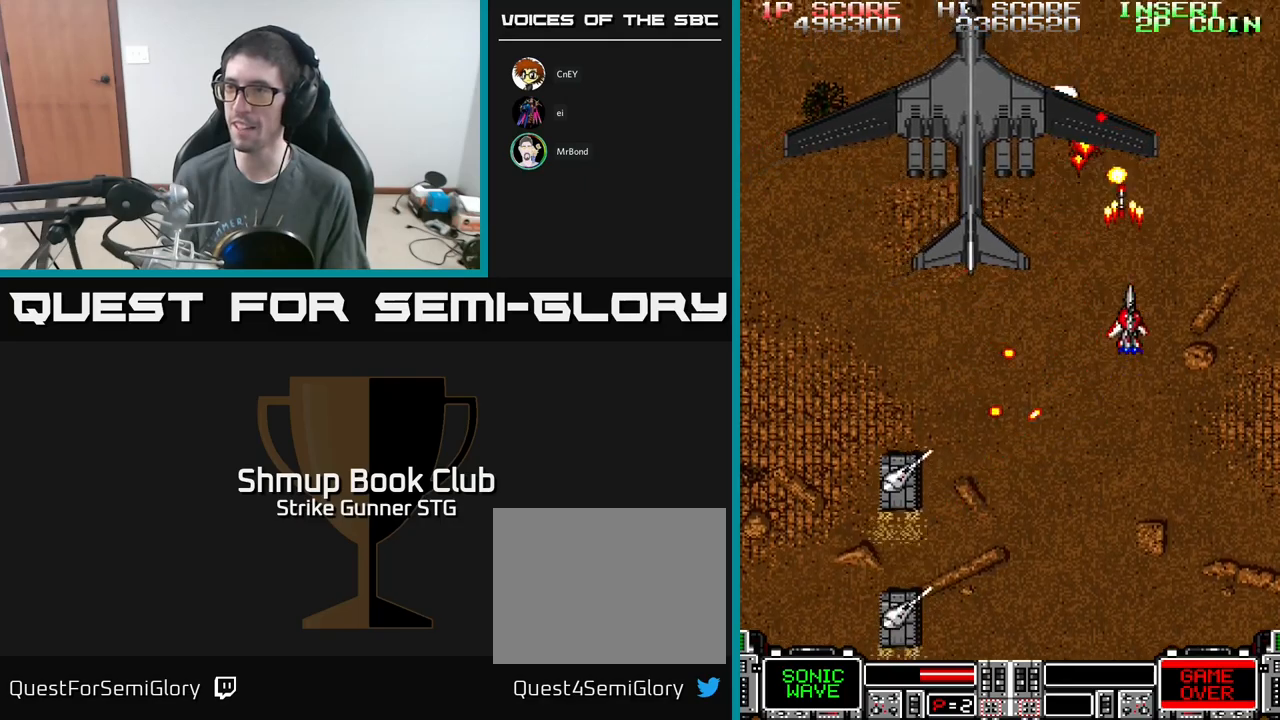
Gameplay with a controller (Xbox layout); each line is a JSON object with the inputs held at the frame after it. "events" lists button and stick changes between this image and that frame as [ms after this image, input, new state], when the widget could be followed in between.
{"buttons": ["A", "DPAD_DOWN", "DPAD_RIGHT"], "left_stick": "center", "right_stick": "center", "events": [[117, "X", "down"], [233, "DPAD_RIGHT", "down"], [233, "X", "up"], [250, "A", "up"], [267, "A", "down"], [367, "DPAD_RIGHT", "up"], [400, "DPAD_DOWN", "down"], [400, "DPAD_LEFT", "down"], [450, "DPAD_LEFT", "up"], [483, "DPAD_RIGHT", "down"]]}
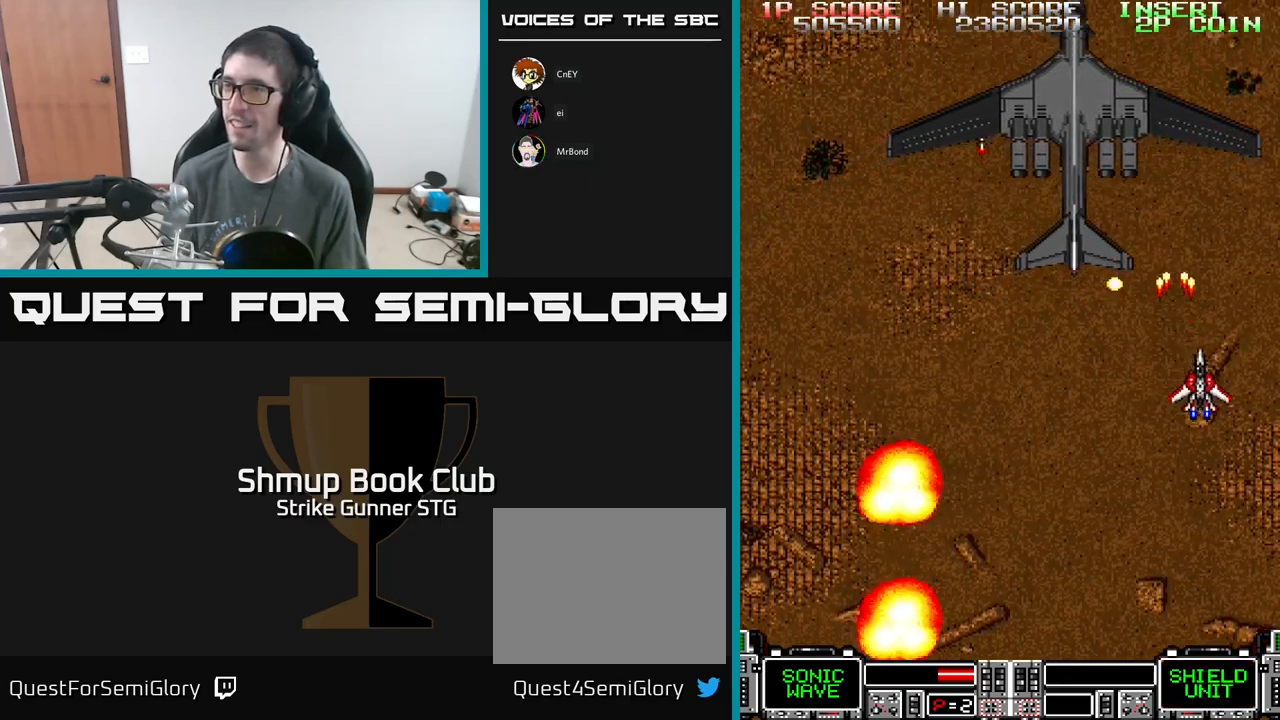
{"buttons": ["A"], "left_stick": "center", "right_stick": "center", "events": [[33, "DPAD_RIGHT", "up"], [67, "DPAD_LEFT", "down"], [117, "DPAD_DOWN", "up"], [217, "DPAD_DOWN", "down"], [233, "DPAD_LEFT", "up"], [267, "DPAD_RIGHT", "down"], [317, "DPAD_RIGHT", "up"], [333, "DPAD_DOWN", "up"]]}
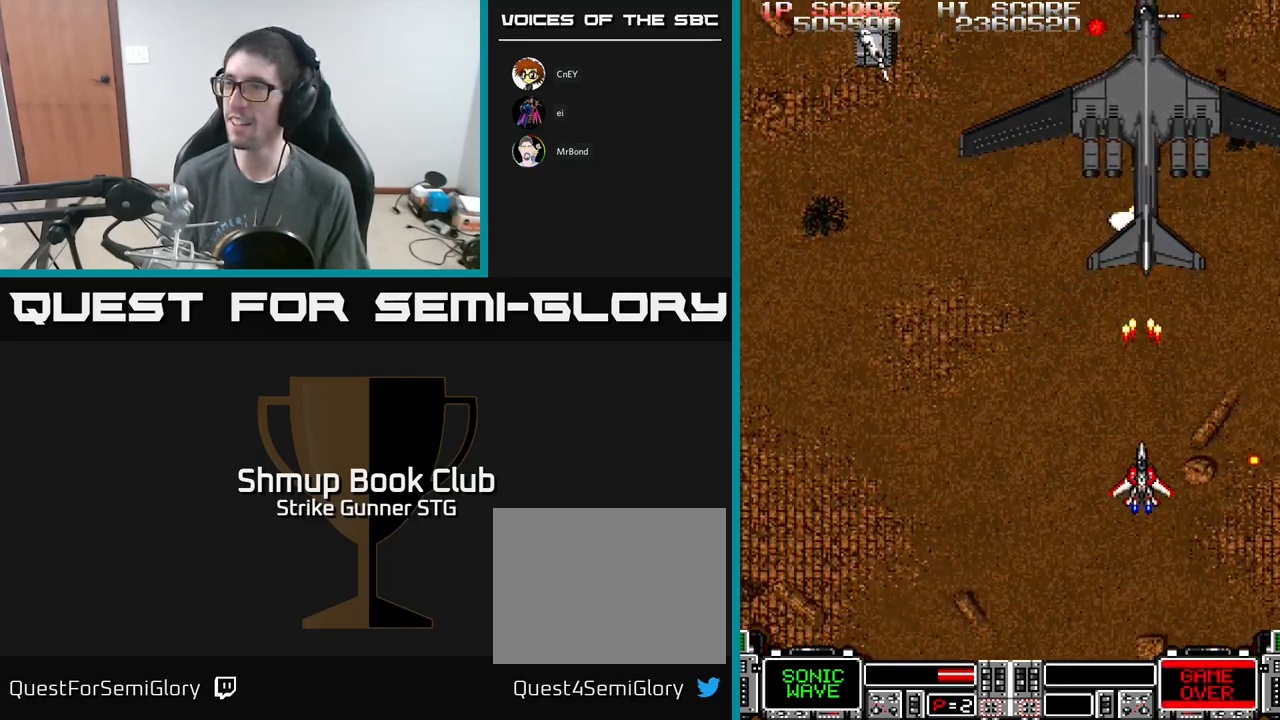
{"buttons": ["A", "DPAD_LEFT"], "left_stick": "center", "right_stick": "center", "events": [[133, "DPAD_UP", "down"], [250, "DPAD_UP", "up"], [350, "DPAD_LEFT", "down"]]}
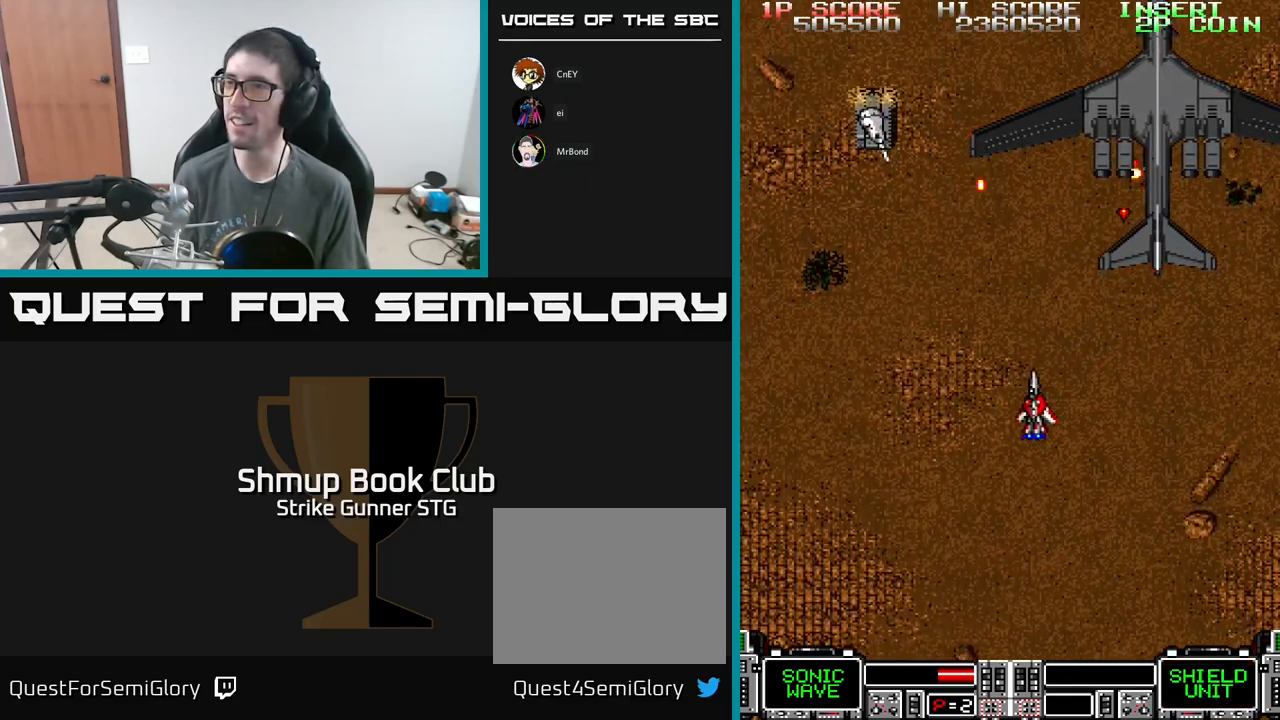
{"buttons": ["A"], "left_stick": "center", "right_stick": "center", "events": [[267, "DPAD_LEFT", "up"]]}
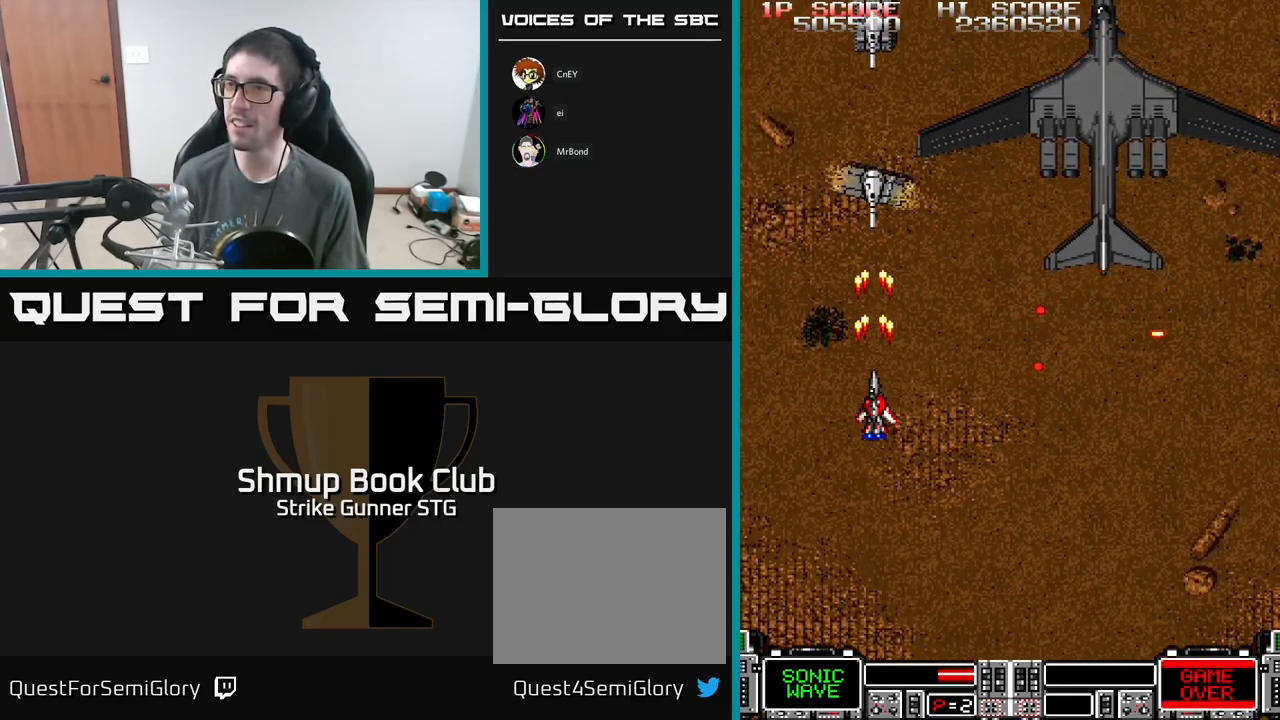
{"buttons": ["A", "DPAD_DOWN", "DPAD_RIGHT"], "left_stick": "center", "right_stick": "center", "events": [[183, "DPAD_LEFT", "down"], [217, "DPAD_UP", "down"], [267, "DPAD_UP", "up"], [317, "DPAD_LEFT", "up"], [417, "DPAD_RIGHT", "down"], [500, "DPAD_DOWN", "down"]]}
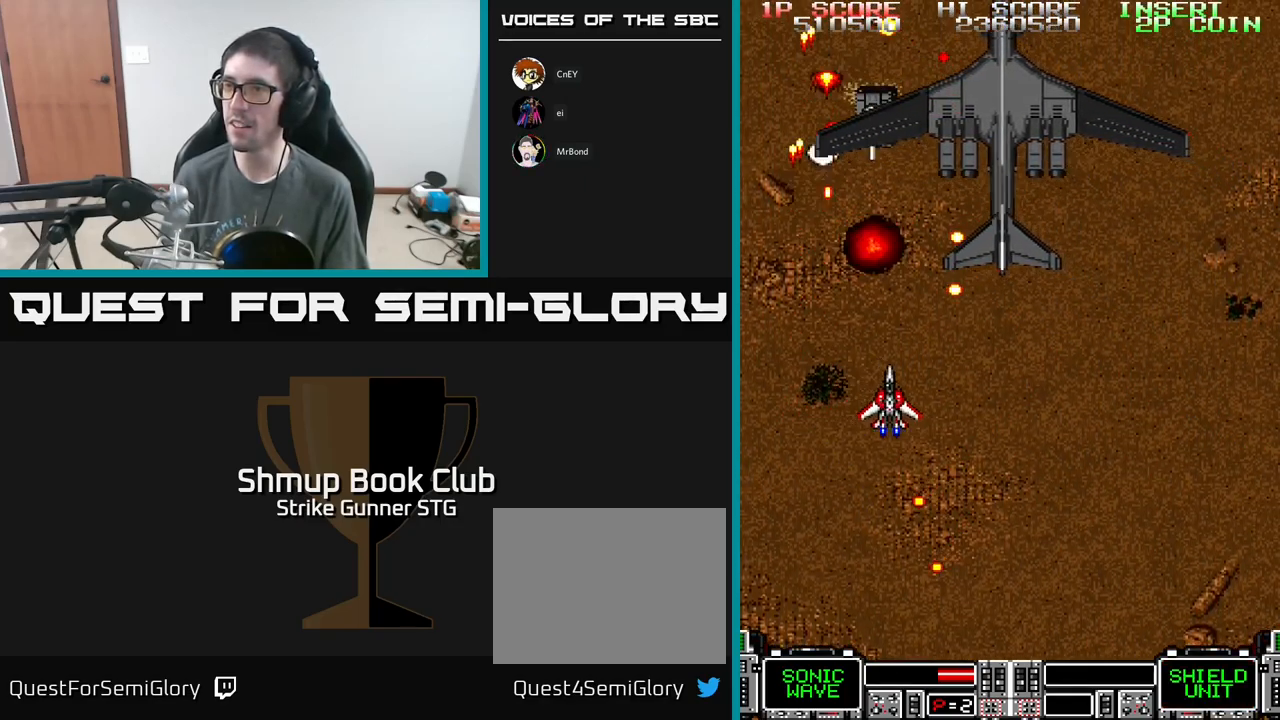
{"buttons": ["A", "DPAD_DOWN"], "left_stick": "center", "right_stick": "center", "events": [[33, "DPAD_RIGHT", "up"], [267, "DPAD_DOWN", "up"], [450, "DPAD_DOWN", "down"]]}
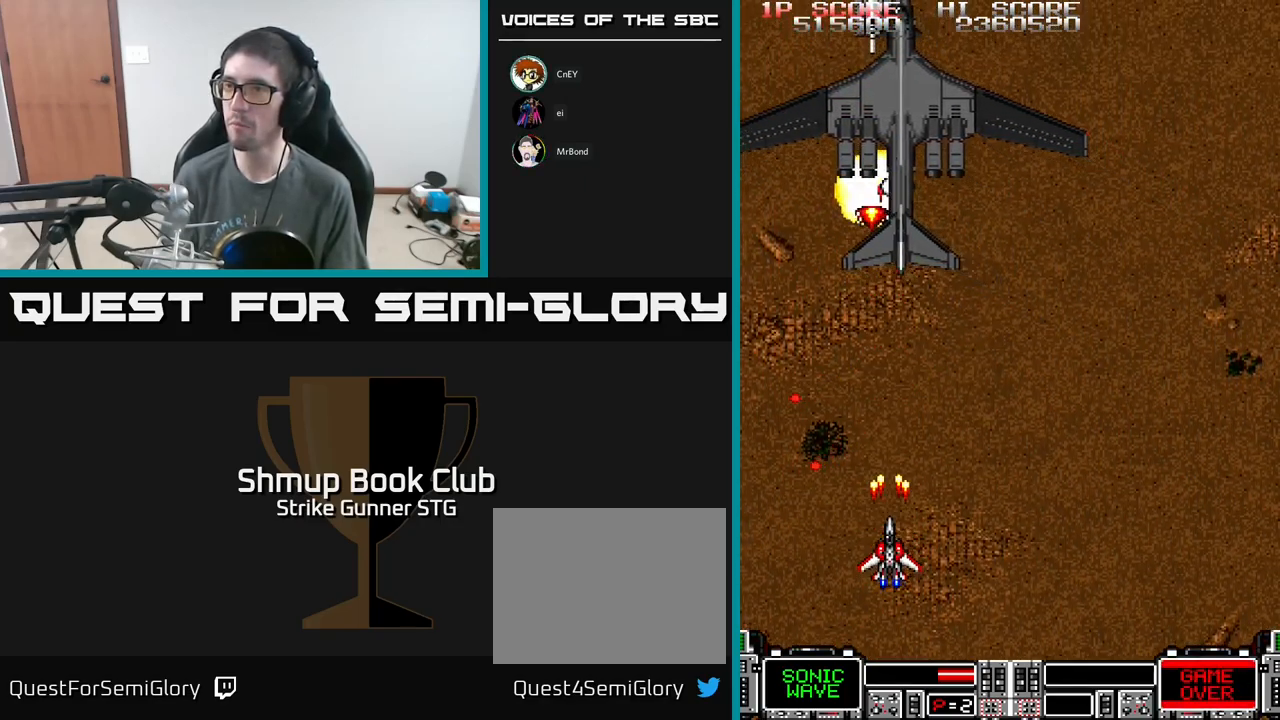
{"buttons": ["A"], "left_stick": "center", "right_stick": "center", "events": [[17, "DPAD_DOWN", "up"], [183, "DPAD_UP", "down"], [200, "DPAD_RIGHT", "down"], [267, "DPAD_RIGHT", "up"], [317, "DPAD_UP", "up"]]}
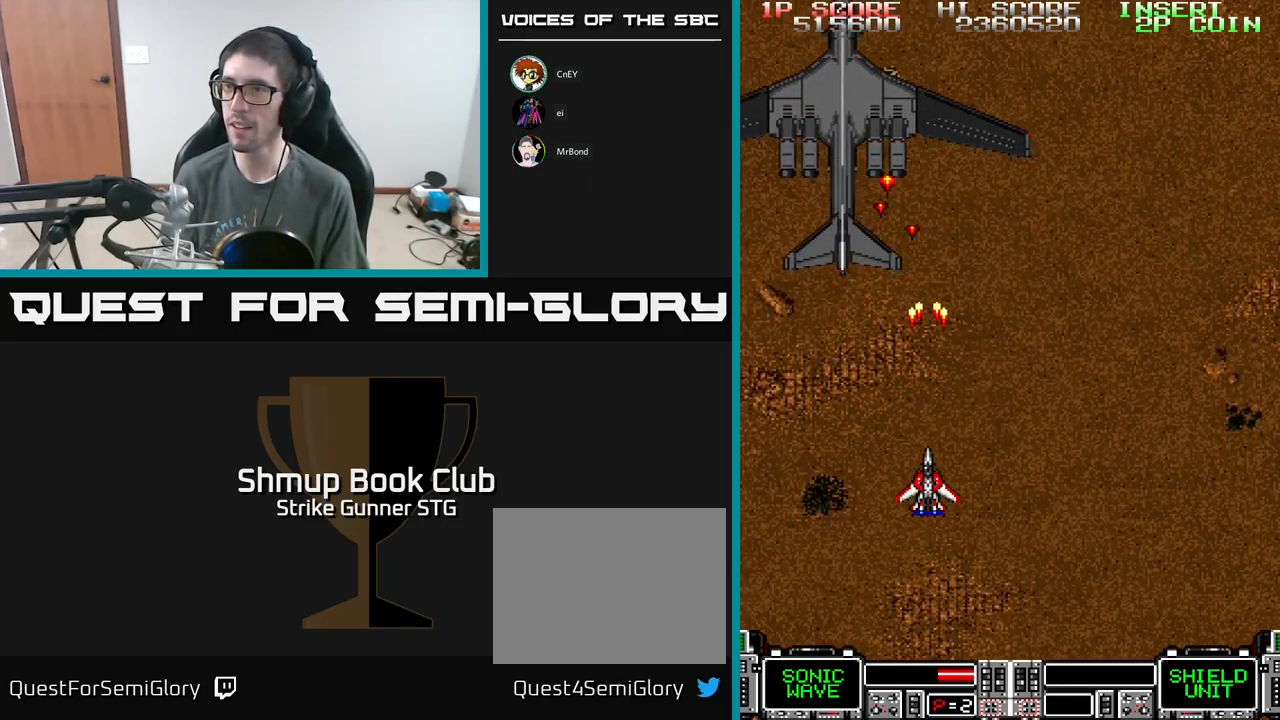
{"buttons": ["A"], "left_stick": "center", "right_stick": "center", "events": []}
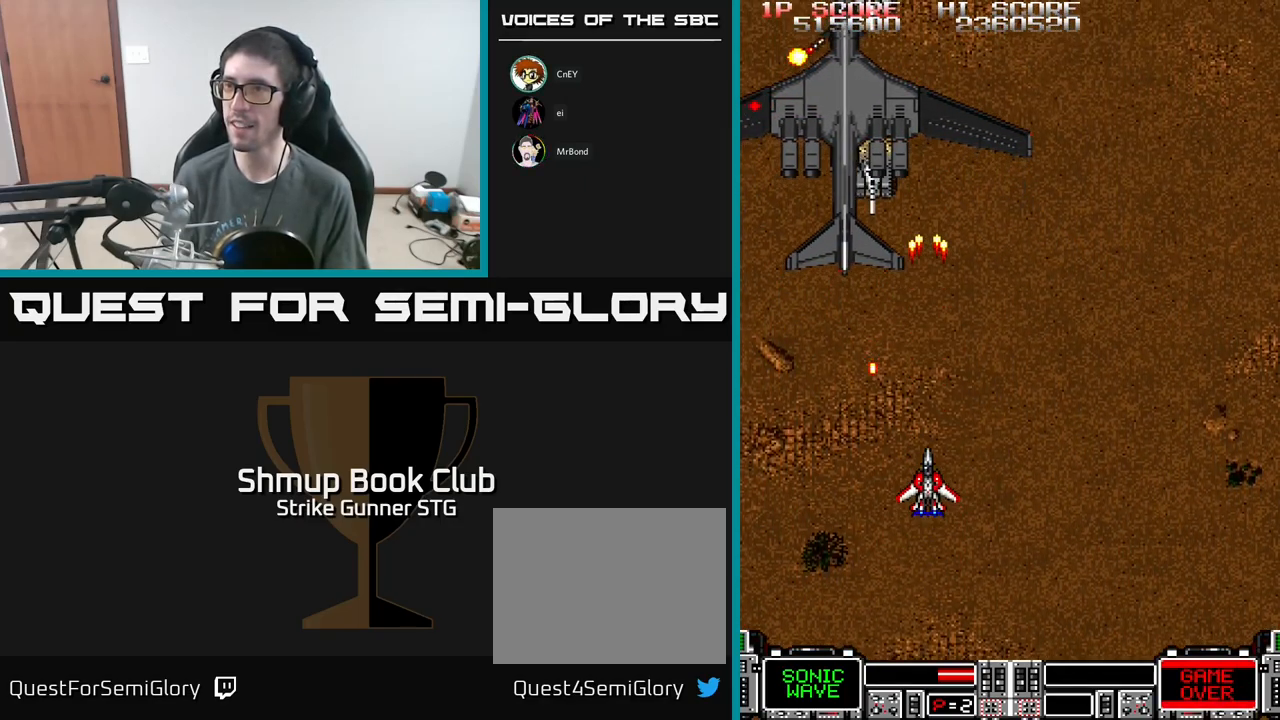
{"buttons": ["A", "DPAD_LEFT"], "left_stick": "center", "right_stick": "center", "events": [[150, "DPAD_RIGHT", "down"], [217, "DPAD_RIGHT", "up"], [417, "DPAD_LEFT", "down"]]}
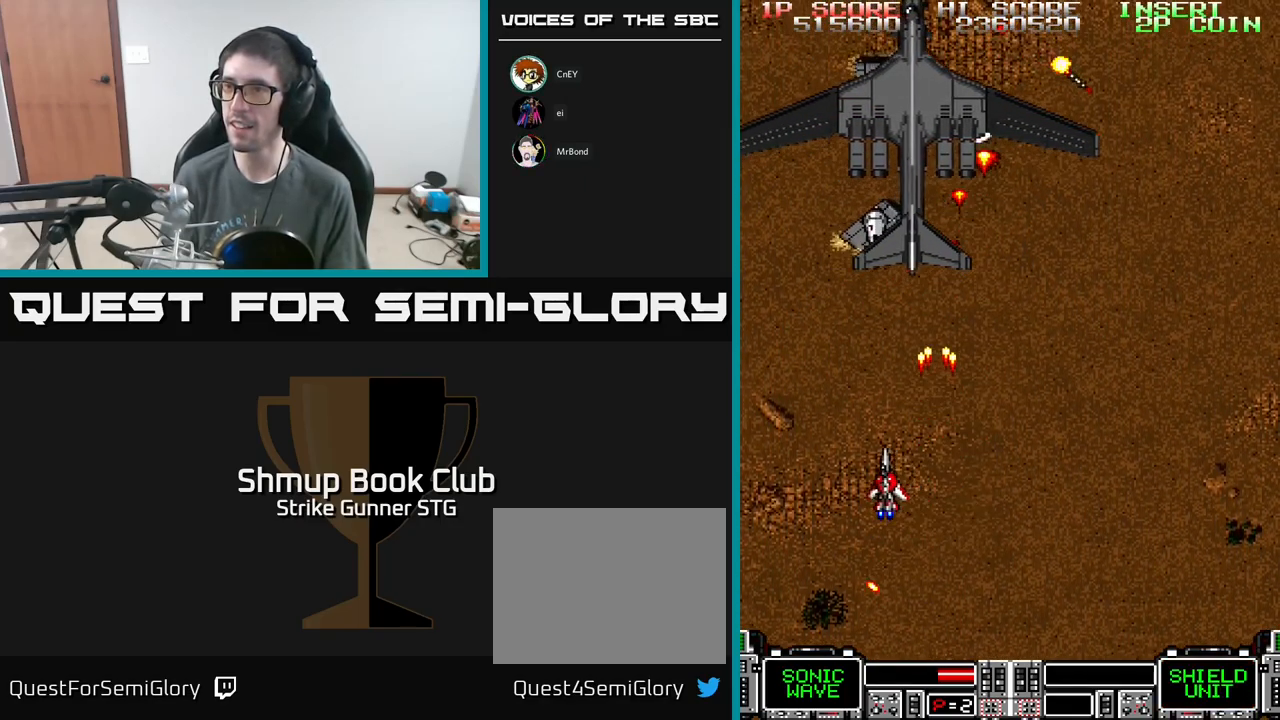
{"buttons": ["A", "DPAD_RIGHT"], "left_stick": "center", "right_stick": "center", "events": [[67, "DPAD_DOWN", "down"], [83, "DPAD_LEFT", "up"], [117, "DPAD_RIGHT", "down"], [200, "DPAD_DOWN", "up"], [217, "DPAD_RIGHT", "up"], [400, "DPAD_RIGHT", "down"]]}
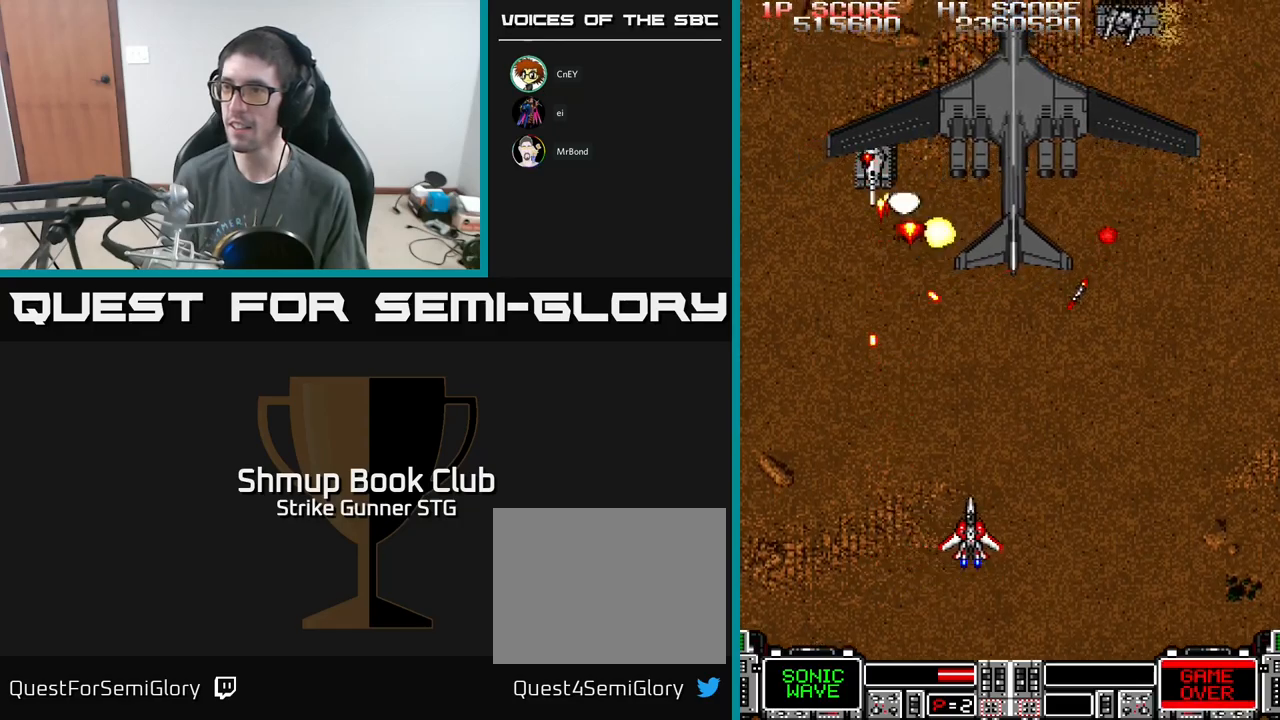
{"buttons": ["A", "DPAD_UP"], "left_stick": "center", "right_stick": "center", "events": [[17, "DPAD_RIGHT", "up"], [167, "DPAD_DOWN", "down"], [167, "DPAD_RIGHT", "down"], [267, "DPAD_DOWN", "up"], [384, "DPAD_UP", "down"], [417, "DPAD_RIGHT", "up"]]}
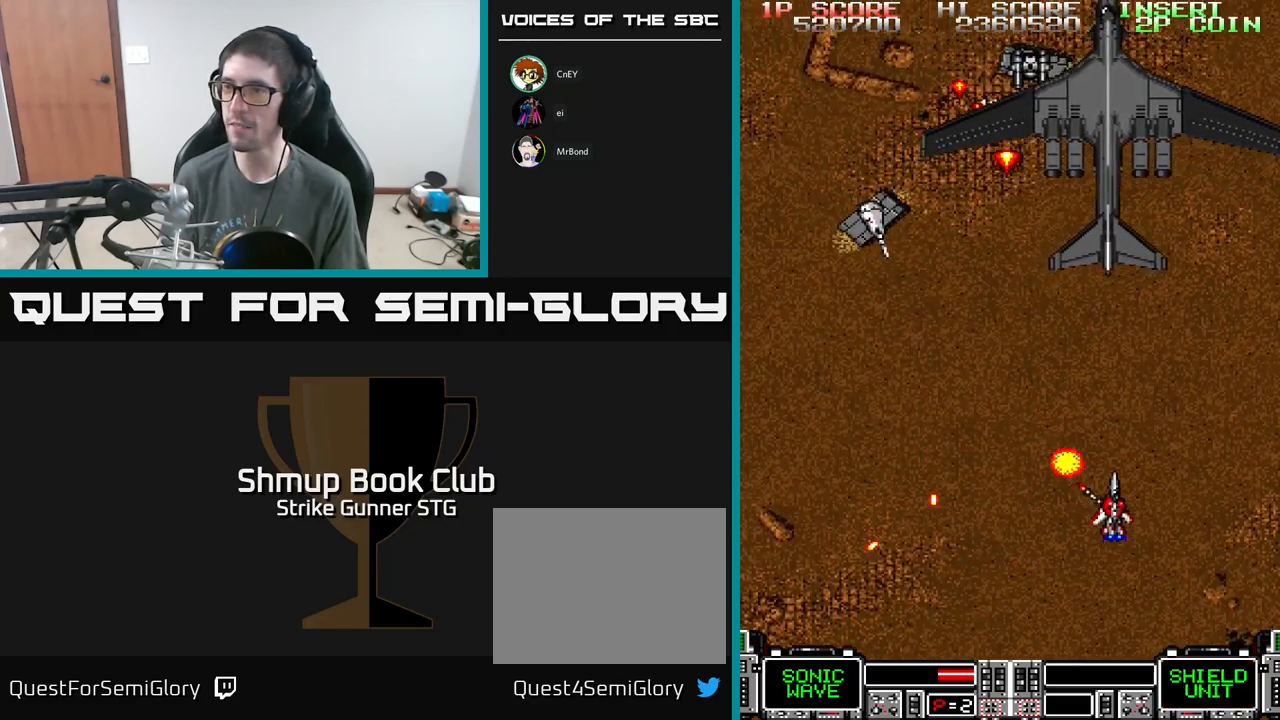
{"buttons": ["A", "DPAD_LEFT"], "left_stick": "center", "right_stick": "center", "events": [[84, "DPAD_RIGHT", "down"], [117, "DPAD_UP", "up"], [184, "DPAD_RIGHT", "up"], [200, "DPAD_LEFT", "down"], [200, "DPAD_UP", "down"], [284, "DPAD_UP", "up"], [367, "DPAD_DOWN", "down"], [467, "DPAD_DOWN", "up"]]}
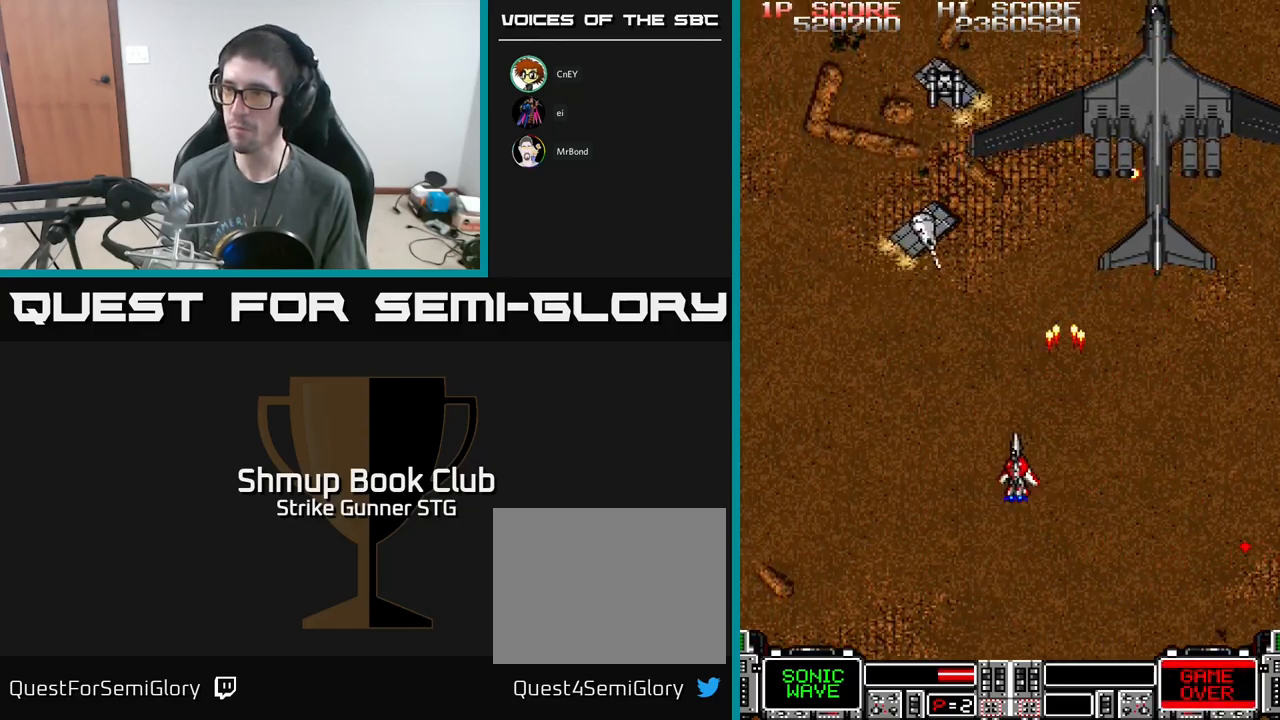
{"buttons": ["A", "DPAD_DOWN", "DPAD_RIGHT"], "left_stick": "center", "right_stick": "center", "events": [[100, "DPAD_LEFT", "up"], [250, "DPAD_RIGHT", "down"], [334, "DPAD_RIGHT", "up"], [417, "DPAD_DOWN", "down"], [434, "DPAD_RIGHT", "down"]]}
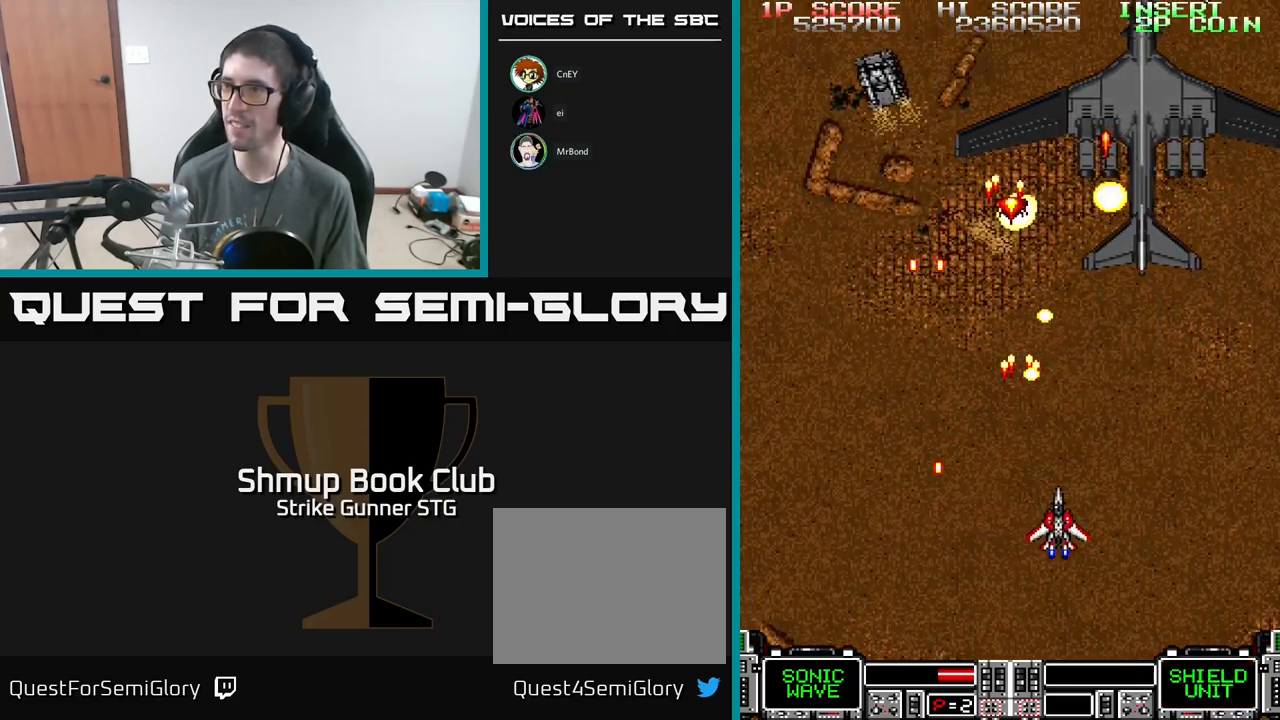
{"buttons": ["A", "DPAD_LEFT"], "left_stick": "center", "right_stick": "center", "events": [[34, "DPAD_DOWN", "up"], [134, "DPAD_UP", "down"], [200, "DPAD_RIGHT", "up"], [334, "DPAD_UP", "up"], [434, "DPAD_LEFT", "down"]]}
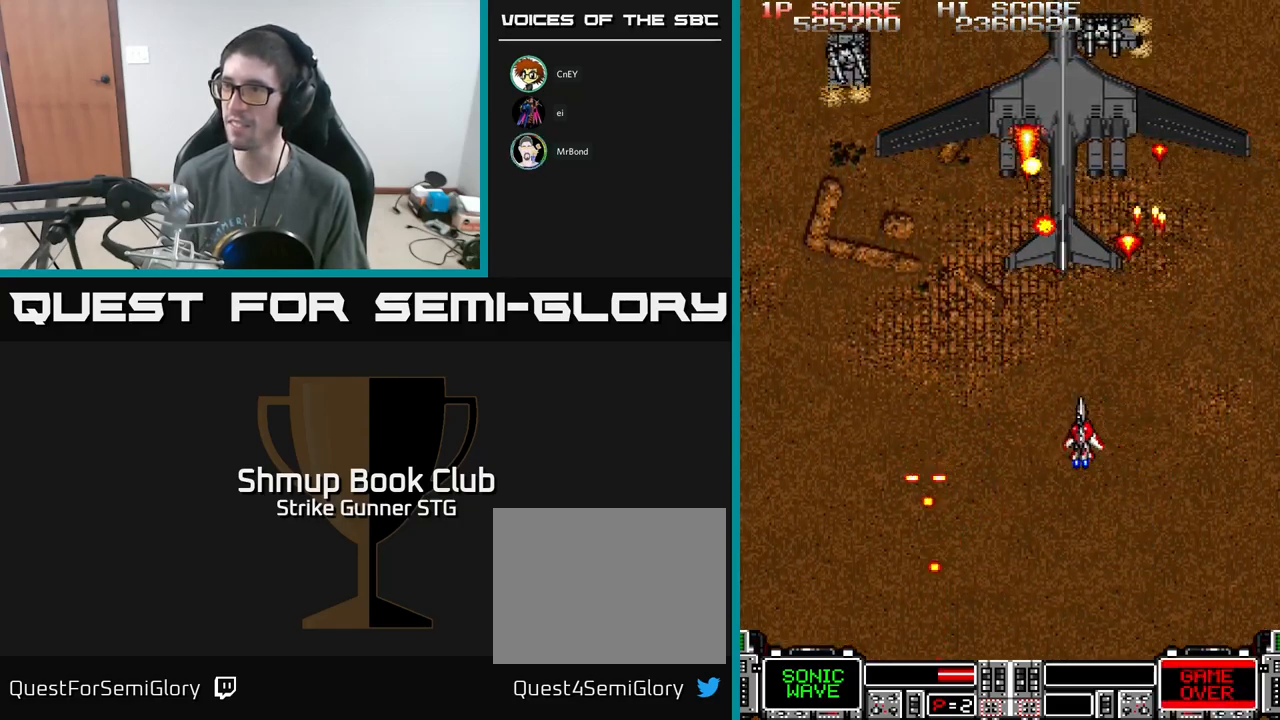
{"buttons": ["A"], "left_stick": "center", "right_stick": "center", "events": [[150, "DPAD_LEFT", "up"], [334, "DPAD_LEFT", "down"], [450, "DPAD_LEFT", "up"]]}
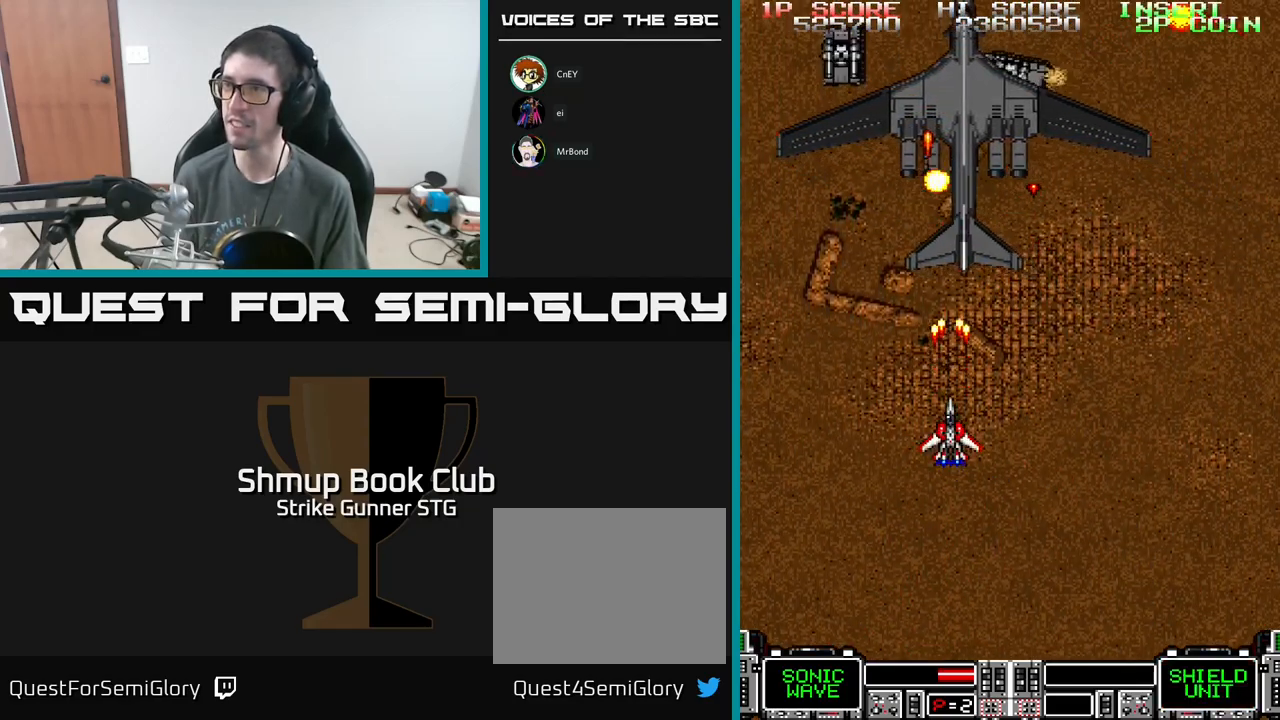
{"buttons": ["A"], "left_stick": "center", "right_stick": "center", "events": []}
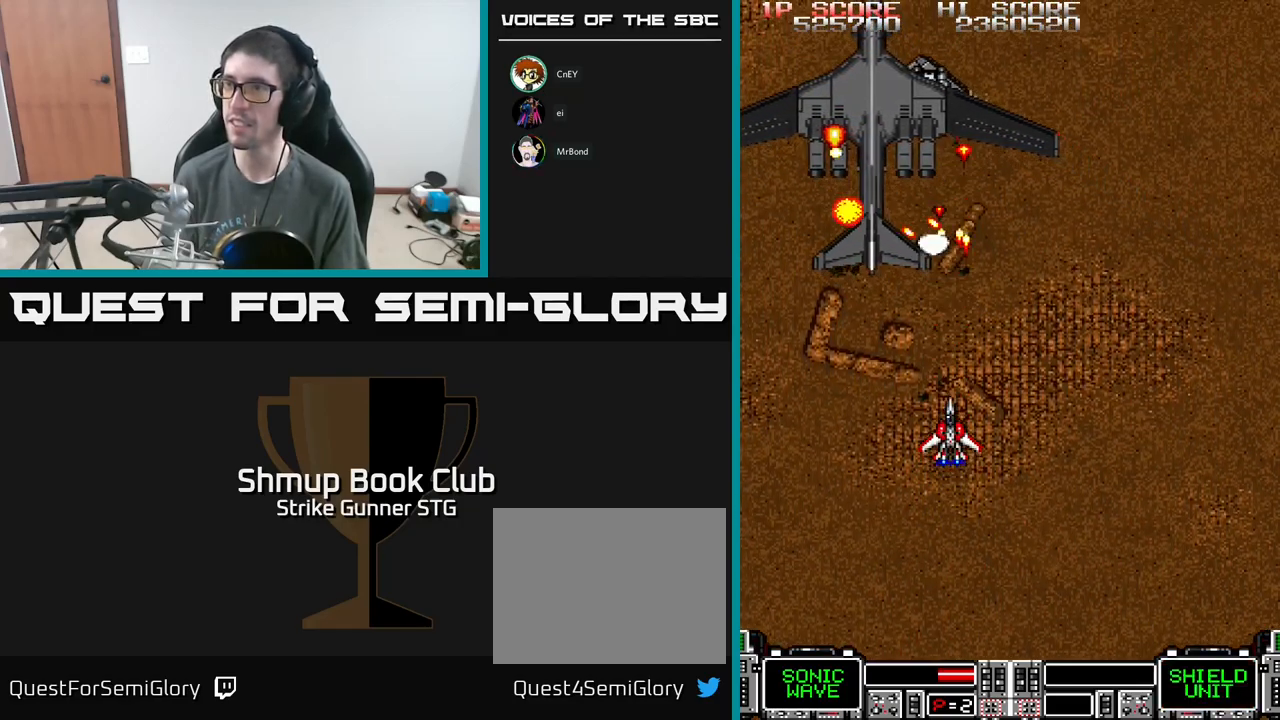
{"buttons": ["A"], "left_stick": "center", "right_stick": "center", "events": [[184, "DPAD_LEFT", "down"], [300, "DPAD_DOWN", "down"], [350, "DPAD_LEFT", "up"], [434, "DPAD_DOWN", "up"]]}
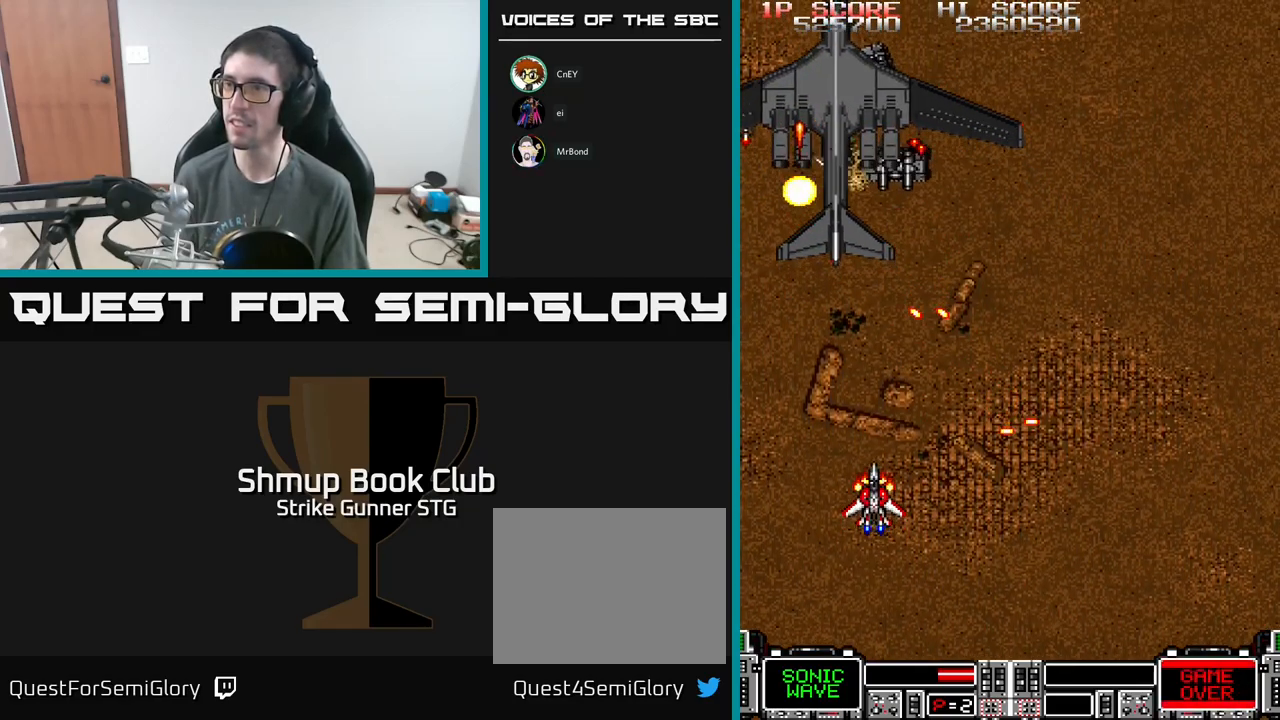
{"buttons": ["A"], "left_stick": "center", "right_stick": "center", "events": [[284, "DPAD_LEFT", "down"], [334, "DPAD_UP", "down"], [384, "DPAD_LEFT", "up"], [450, "DPAD_UP", "up"]]}
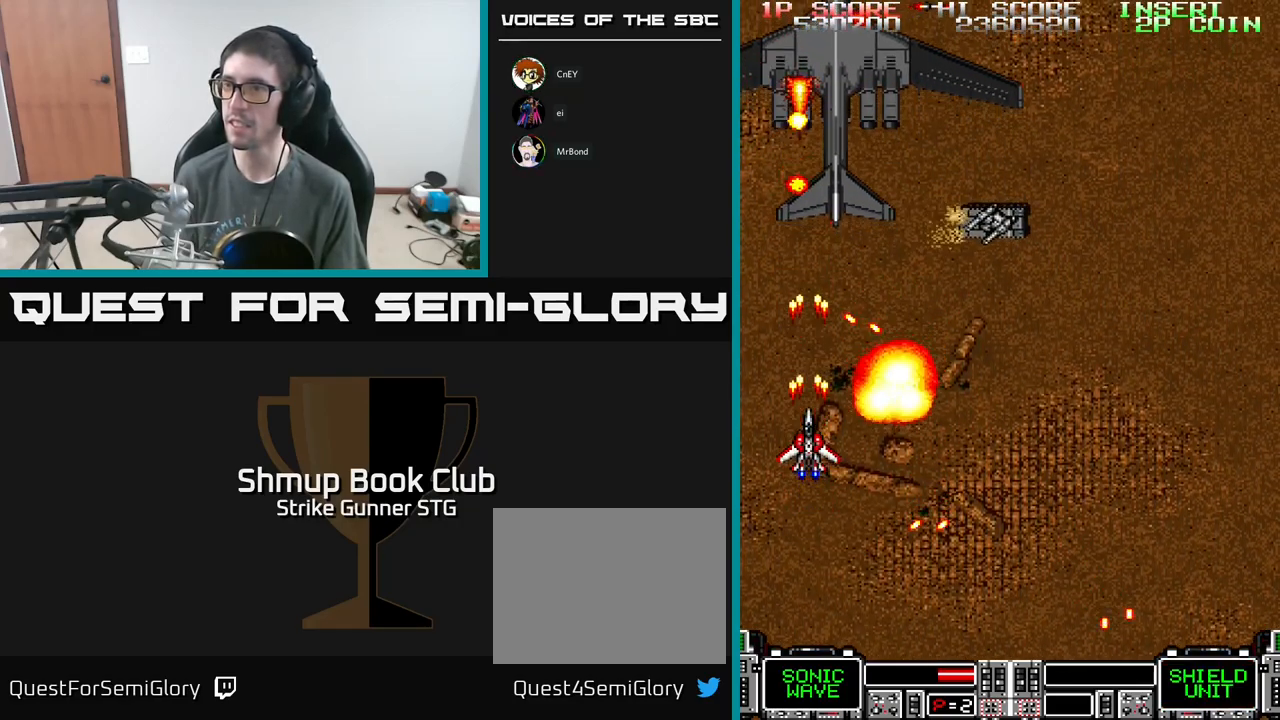
{"buttons": ["A", "DPAD_RIGHT"], "left_stick": "center", "right_stick": "center", "events": [[150, "DPAD_LEFT", "down"], [184, "DPAD_DOWN", "down"], [200, "X", "down"], [234, "DPAD_LEFT", "up"], [284, "X", "up"], [317, "DPAD_RIGHT", "down"], [350, "DPAD_DOWN", "up"]]}
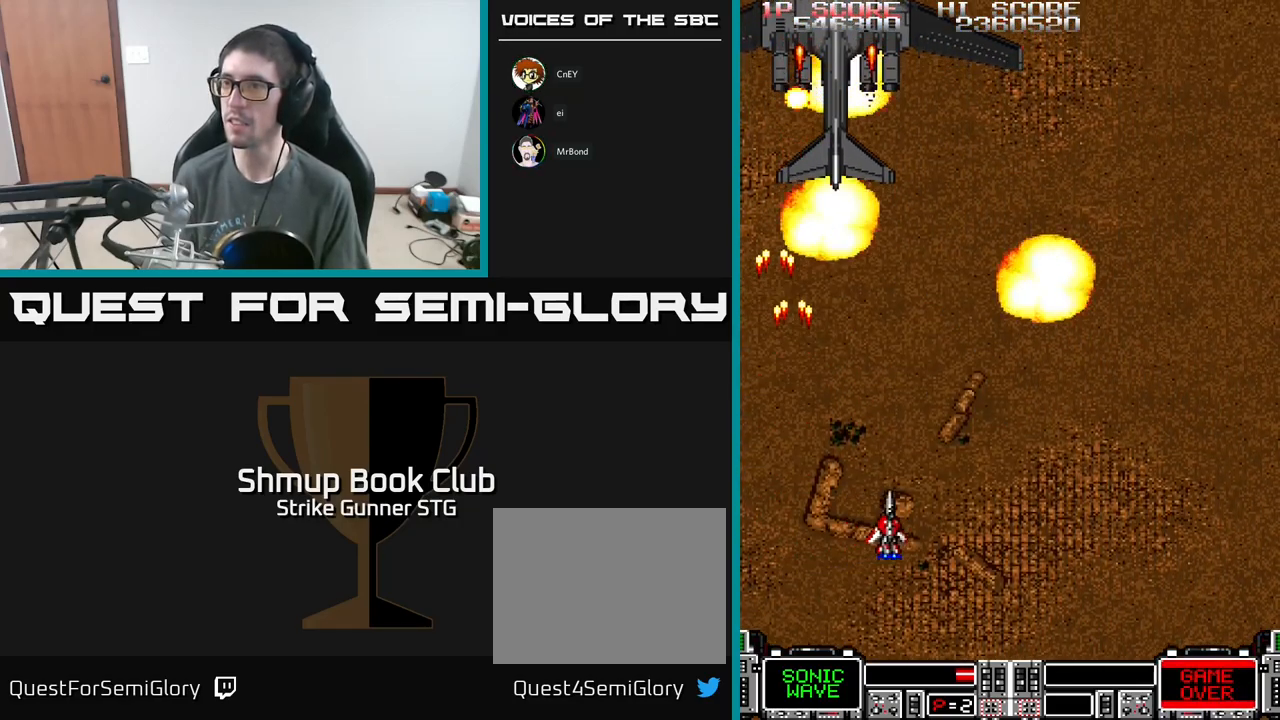
{"buttons": ["A"], "left_stick": "center", "right_stick": "center", "events": [[67, "DPAD_UP", "down"], [184, "DPAD_RIGHT", "up"], [300, "DPAD_LEFT", "down"], [334, "DPAD_UP", "up"], [417, "DPAD_DOWN", "down"], [417, "DPAD_LEFT", "up"], [467, "DPAD_DOWN", "up"]]}
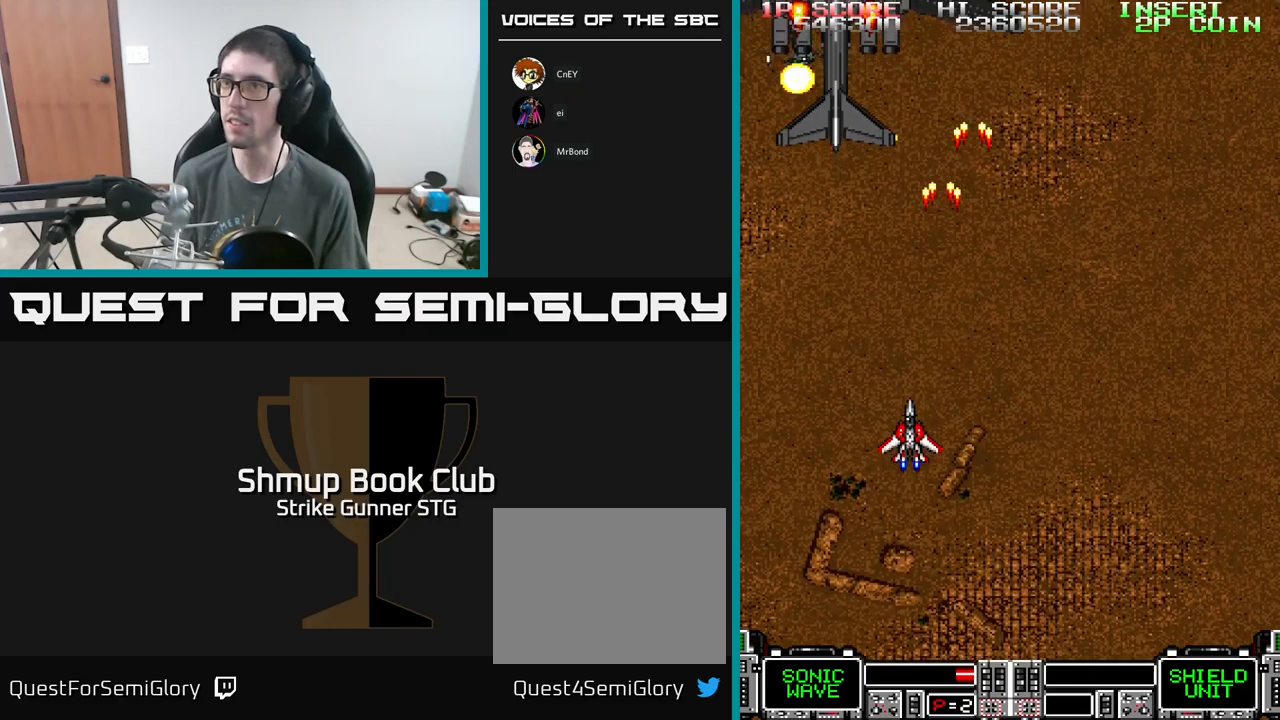
{"buttons": ["A", "DPAD_UP"], "left_stick": "center", "right_stick": "center", "events": [[50, "DPAD_LEFT", "down"], [150, "DPAD_LEFT", "up"], [350, "DPAD_UP", "down"]]}
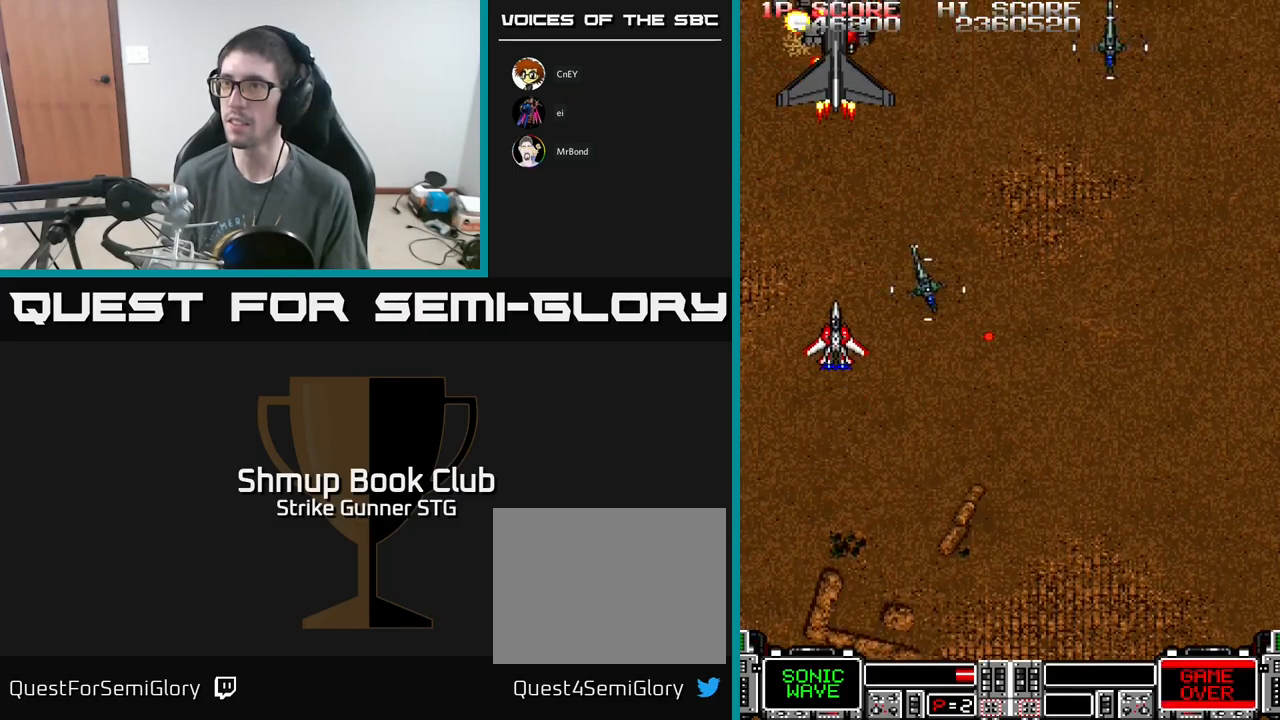
{"buttons": ["A", "DPAD_RIGHT"], "left_stick": "center", "right_stick": "center", "events": [[17, "DPAD_UP", "up"], [67, "DPAD_DOWN", "down"], [350, "DPAD_RIGHT", "down"], [367, "DPAD_DOWN", "up"]]}
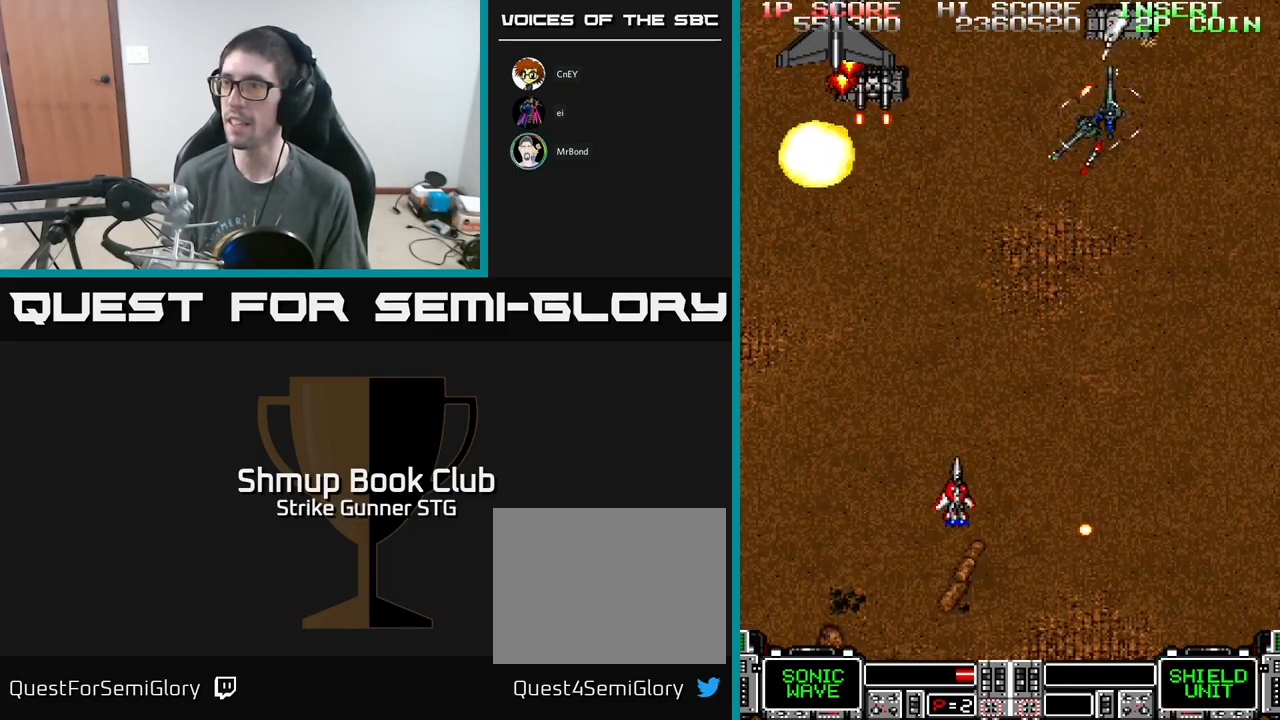
{"buttons": ["A", "DPAD_DOWN"], "left_stick": "center", "right_stick": "center", "events": [[83, "DPAD_UP", "down"], [417, "DPAD_UP", "up"], [467, "DPAD_DOWN", "down"], [467, "DPAD_RIGHT", "up"]]}
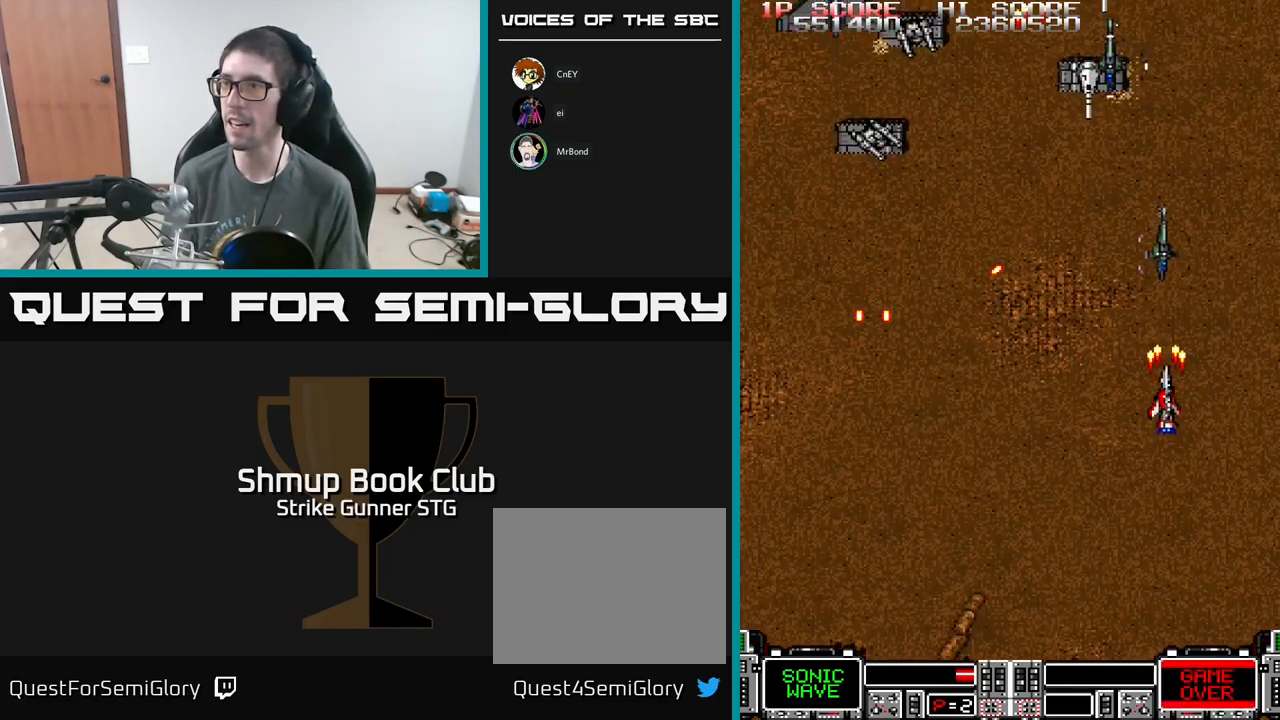
{"buttons": ["A"], "left_stick": "center", "right_stick": "center", "events": [[83, "DPAD_RIGHT", "down"], [150, "DPAD_DOWN", "up"], [167, "DPAD_RIGHT", "up"], [200, "DPAD_LEFT", "down"], [333, "DPAD_UP", "down"], [383, "DPAD_LEFT", "up"], [467, "DPAD_LEFT", "down"], [483, "DPAD_UP", "up"], [500, "DPAD_LEFT", "up"]]}
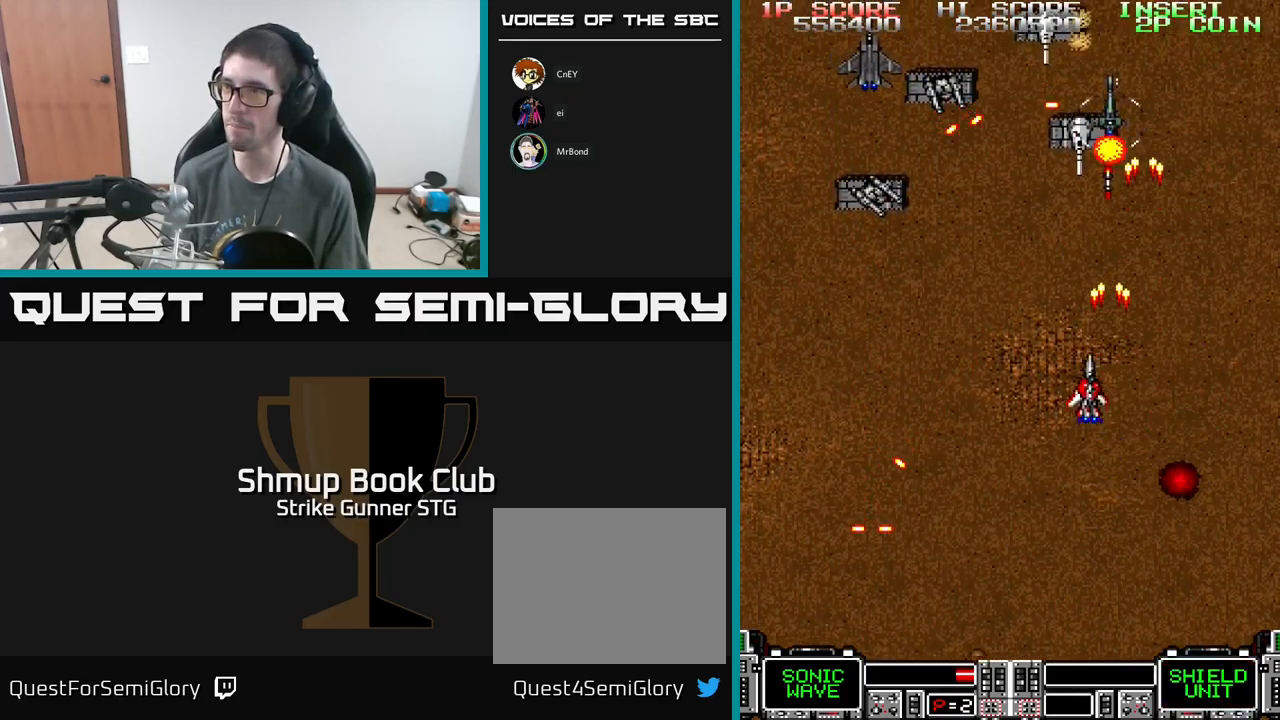
{"buttons": ["A", "DPAD_UP", "DPAD_LEFT"], "left_stick": "center", "right_stick": "center", "events": [[267, "DPAD_DOWN", "down"], [400, "DPAD_LEFT", "down"], [433, "DPAD_DOWN", "up"], [467, "DPAD_UP", "down"]]}
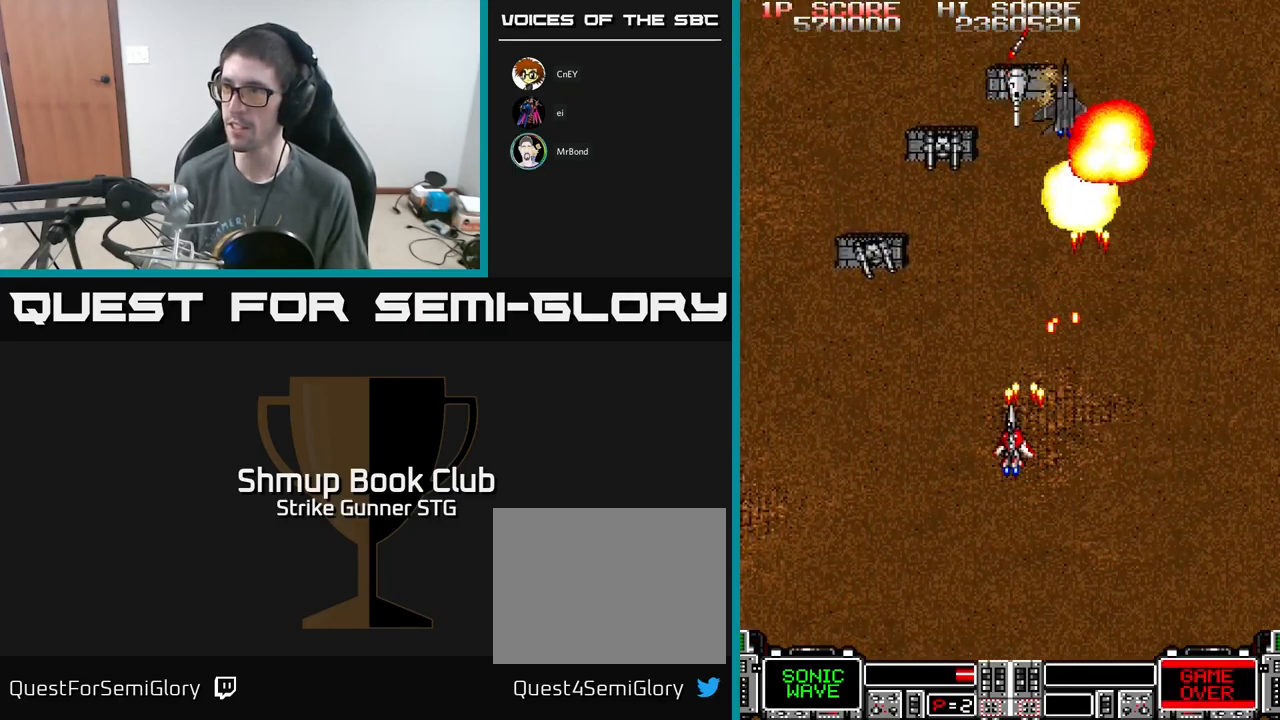
{"buttons": ["A", "DPAD_RIGHT"], "left_stick": "center", "right_stick": "center", "events": [[167, "DPAD_UP", "up"], [333, "DPAD_DOWN", "down"], [367, "DPAD_LEFT", "up"], [417, "DPAD_RIGHT", "down"], [450, "DPAD_DOWN", "up"]]}
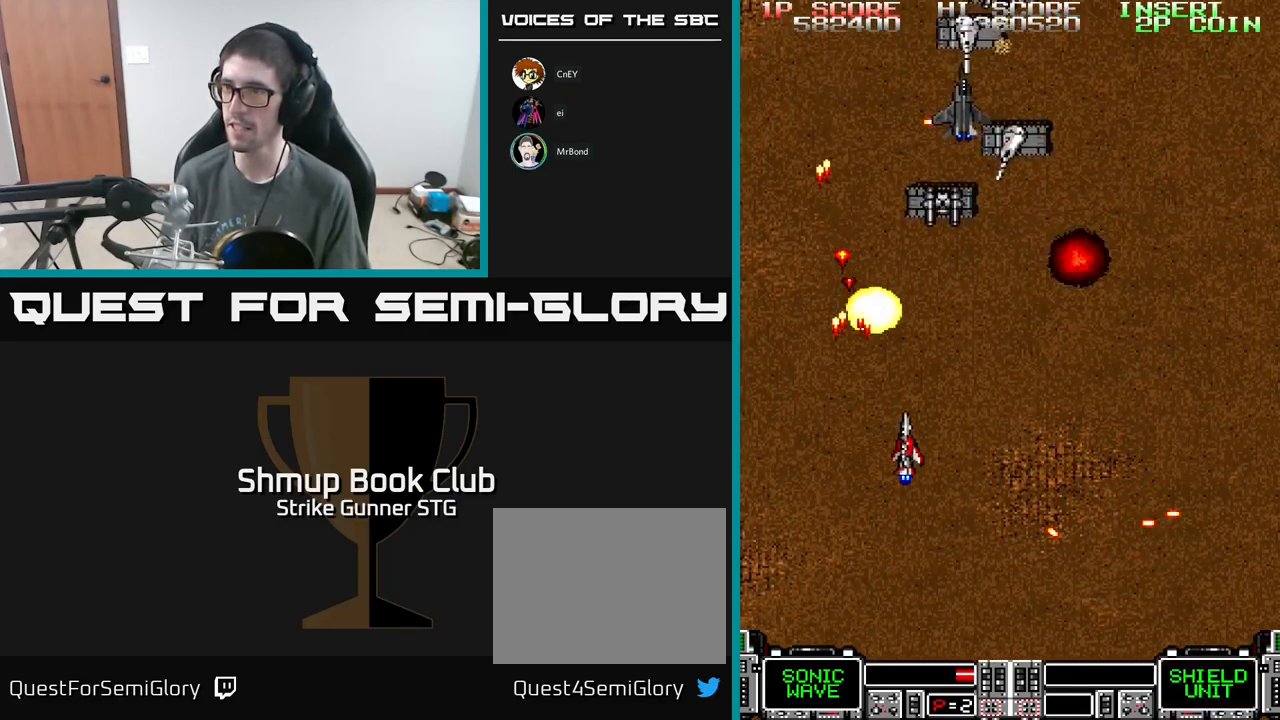
{"buttons": ["A", "DPAD_LEFT"], "left_stick": "center", "right_stick": "center", "events": [[183, "DPAD_RIGHT", "up"], [450, "DPAD_LEFT", "down"]]}